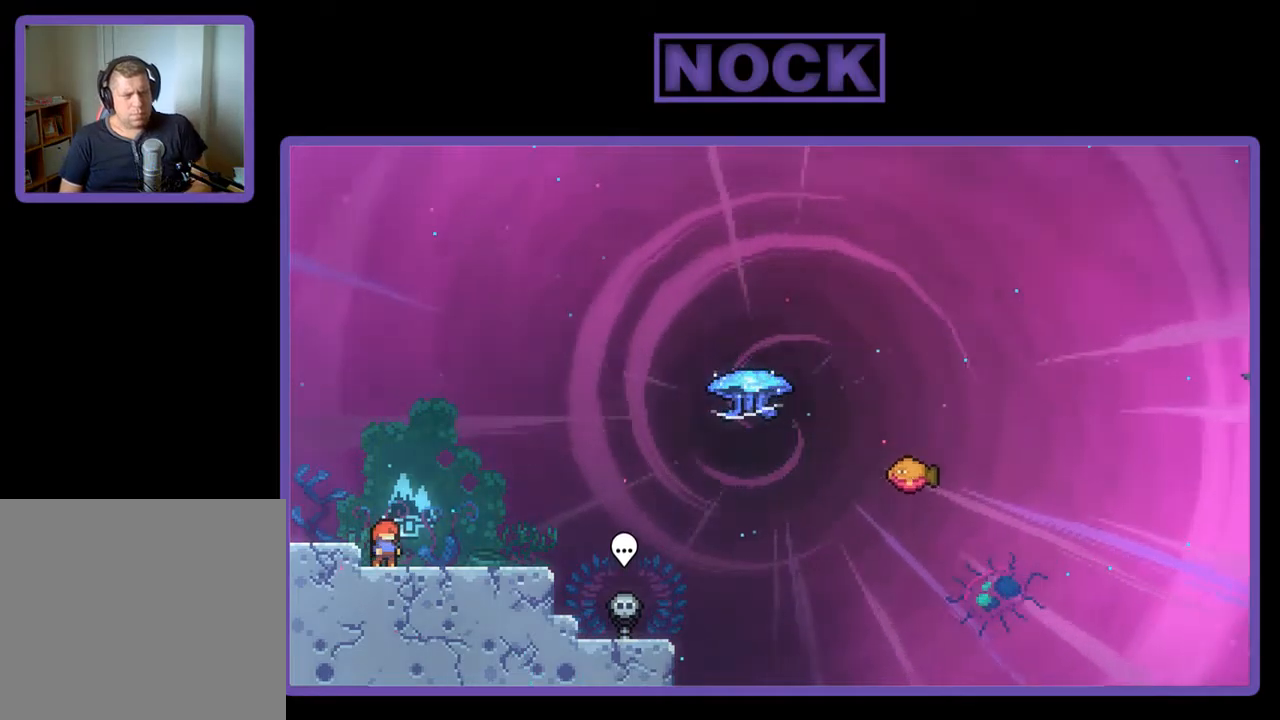
Gameplay with a controller (PlayStation layout); each line is a JSON object with the inputs held at the frame after it. "events" lists button and stick changes between this image and that frame as [ms after this image, input, new state], when the widget could be followed in between. Not read: right_stick.
{"buttons": ["R2", "DPAD_RIGHT"], "left_stick": "center", "events": [[400, "DPAD_RIGHT", "down"], [400, "R2", "down"]]}
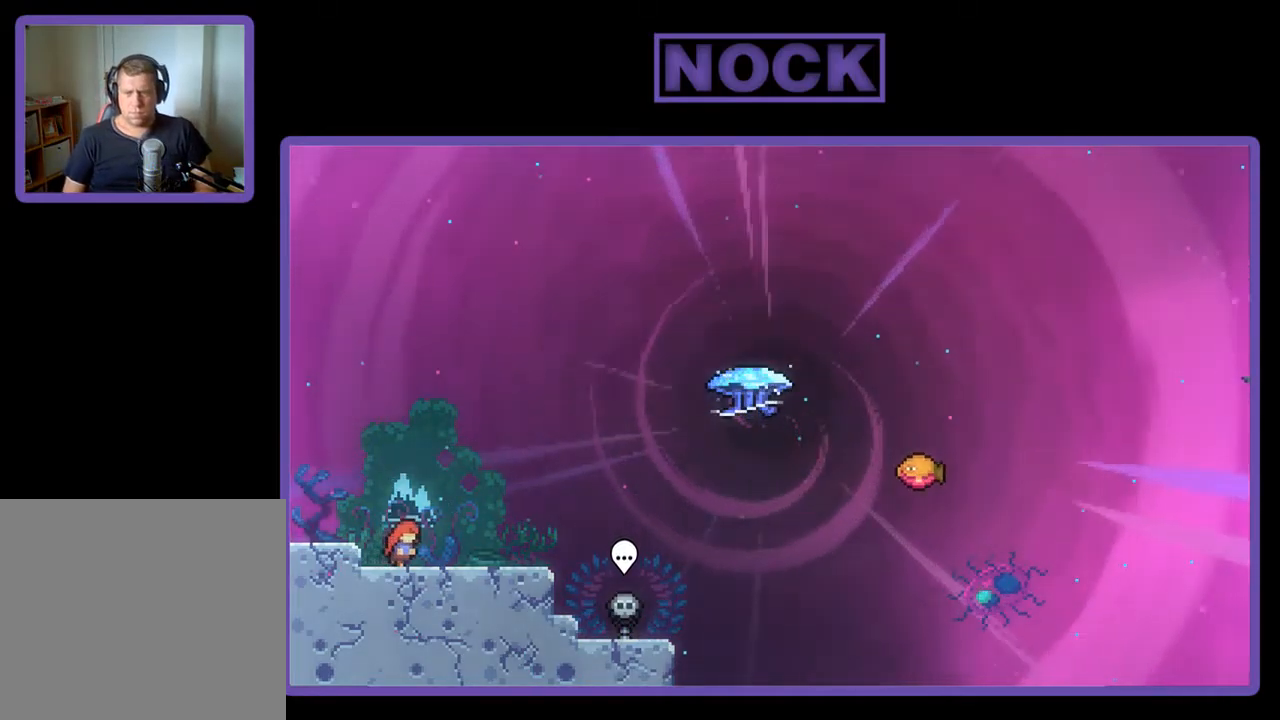
{"buttons": ["R2", "DPAD_DOWN", "DPAD_RIGHT"], "left_stick": "center", "events": [[33, "DPAD_RIGHT", "up"], [300, "CROSS", "down"], [400, "DPAD_DOWN", "down"], [400, "DPAD_RIGHT", "down"], [433, "CROSS", "up"]]}
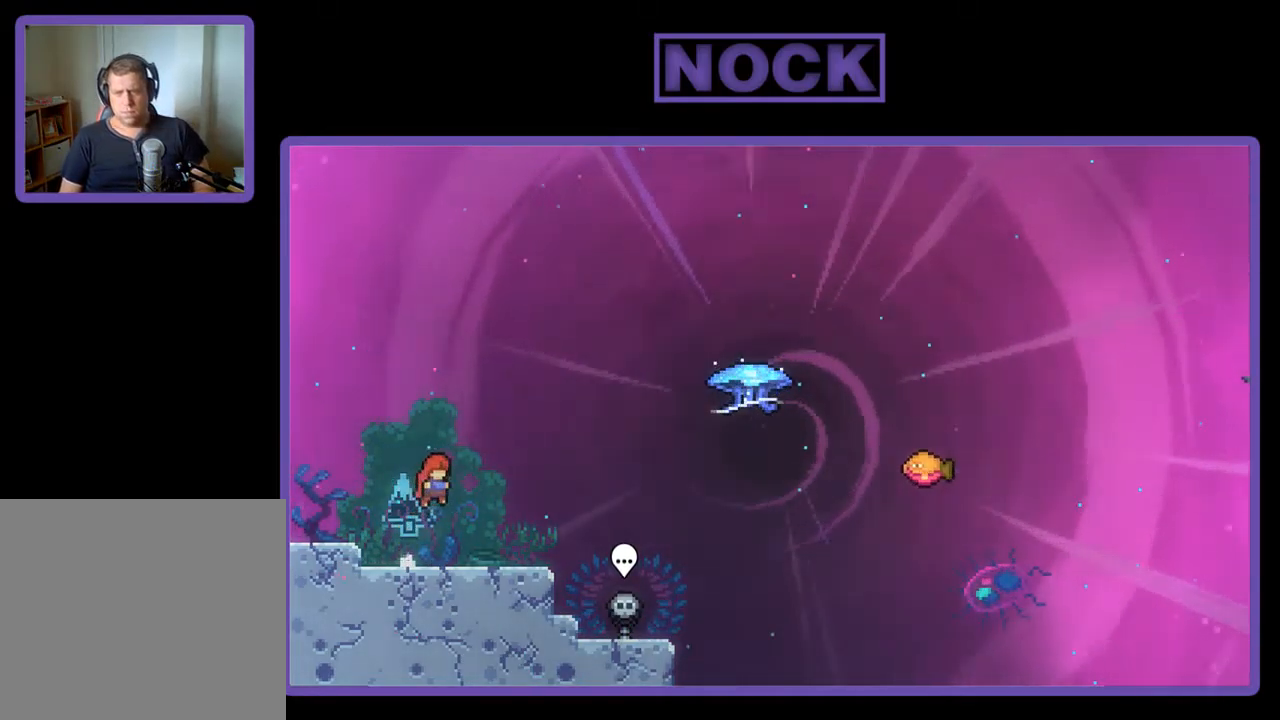
{"buttons": ["R2", "DPAD_RIGHT"], "left_stick": "center", "events": [[167, "CIRCLE", "down"], [233, "CIRCLE", "up"], [367, "CROSS", "down"], [433, "DPAD_DOWN", "up"], [500, "CROSS", "up"]]}
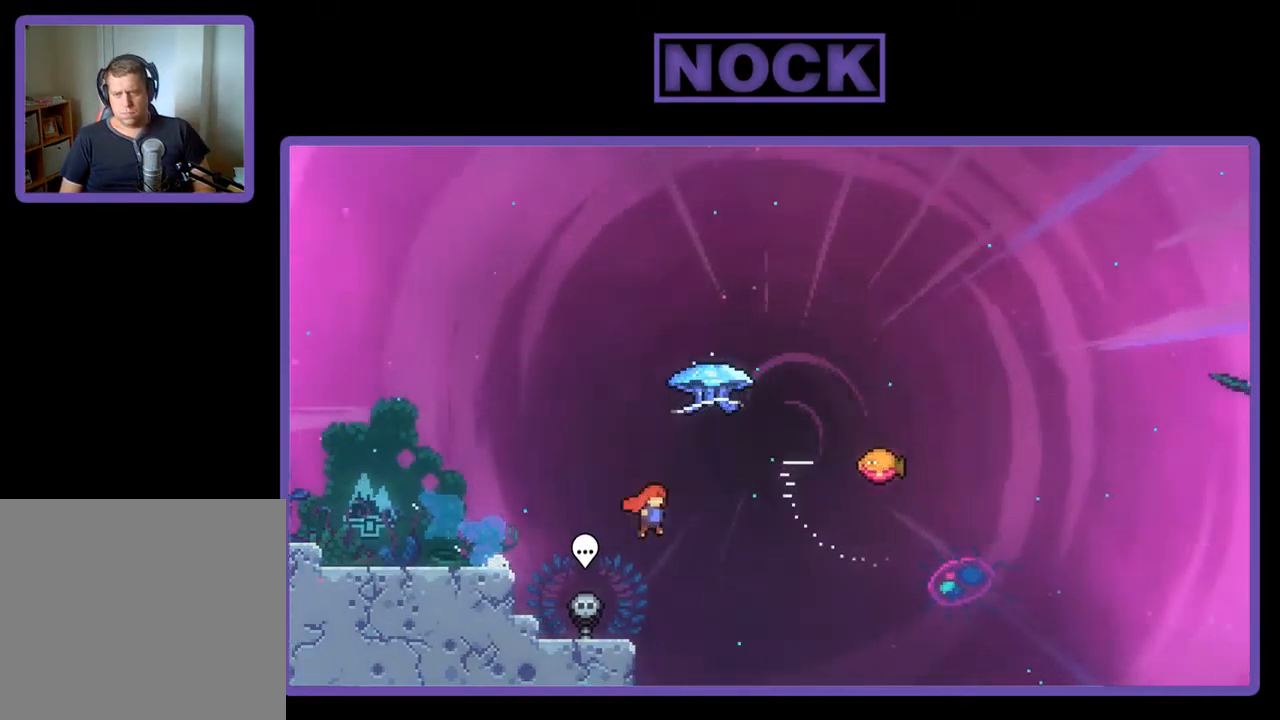
{"buttons": ["R2", "DPAD_RIGHT"], "left_stick": "center", "events": [[133, "CIRCLE", "down"], [133, "DPAD_RIGHT", "up"], [133, "DPAD_UP", "down"], [233, "CIRCLE", "up"], [367, "DPAD_RIGHT", "down"], [433, "DPAD_UP", "up"]]}
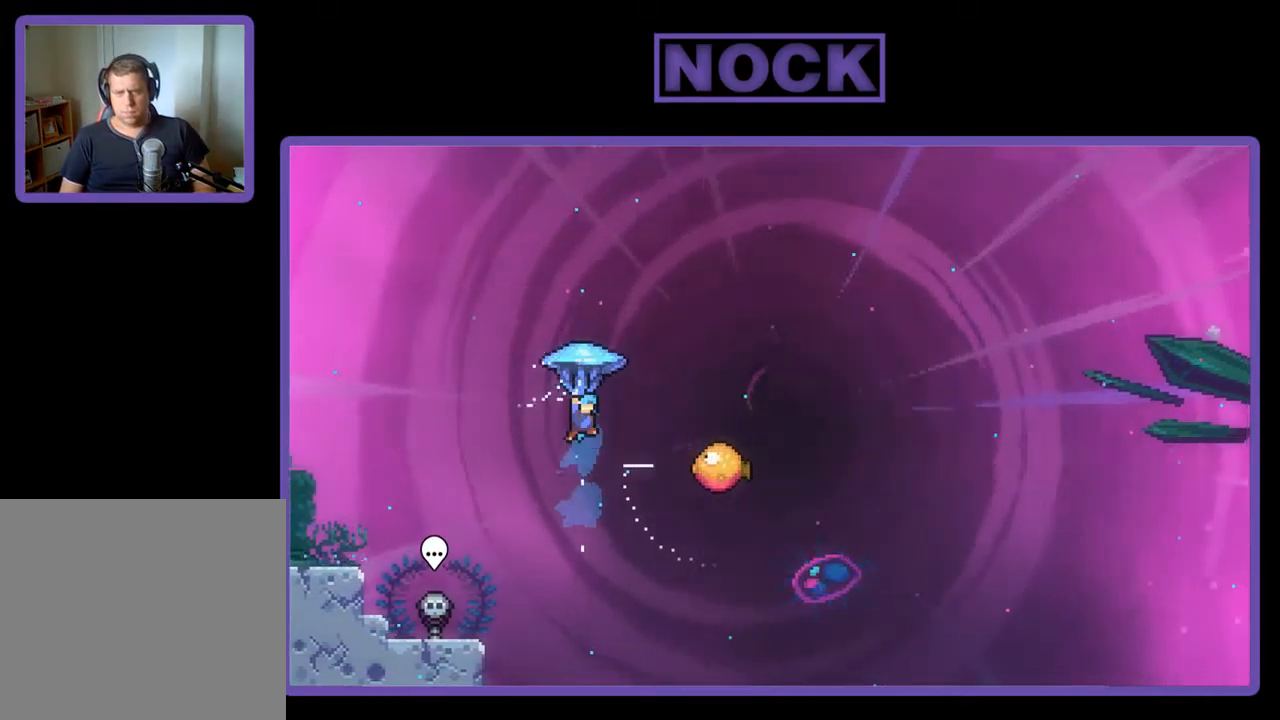
{"buttons": ["R2", "DPAD_RIGHT"], "left_stick": "center", "events": []}
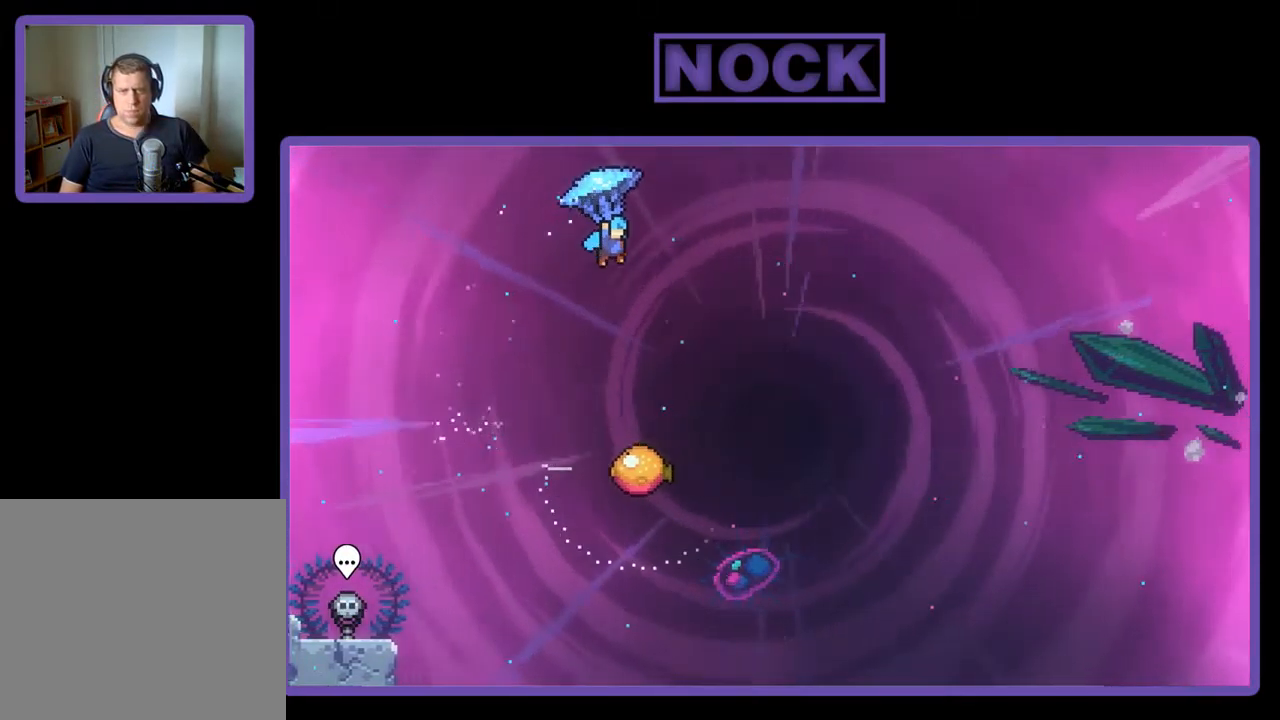
{"buttons": ["R2", "DPAD_DOWN"], "left_stick": "center", "events": [[67, "DPAD_DOWN", "down"], [167, "DPAD_RIGHT", "up"]]}
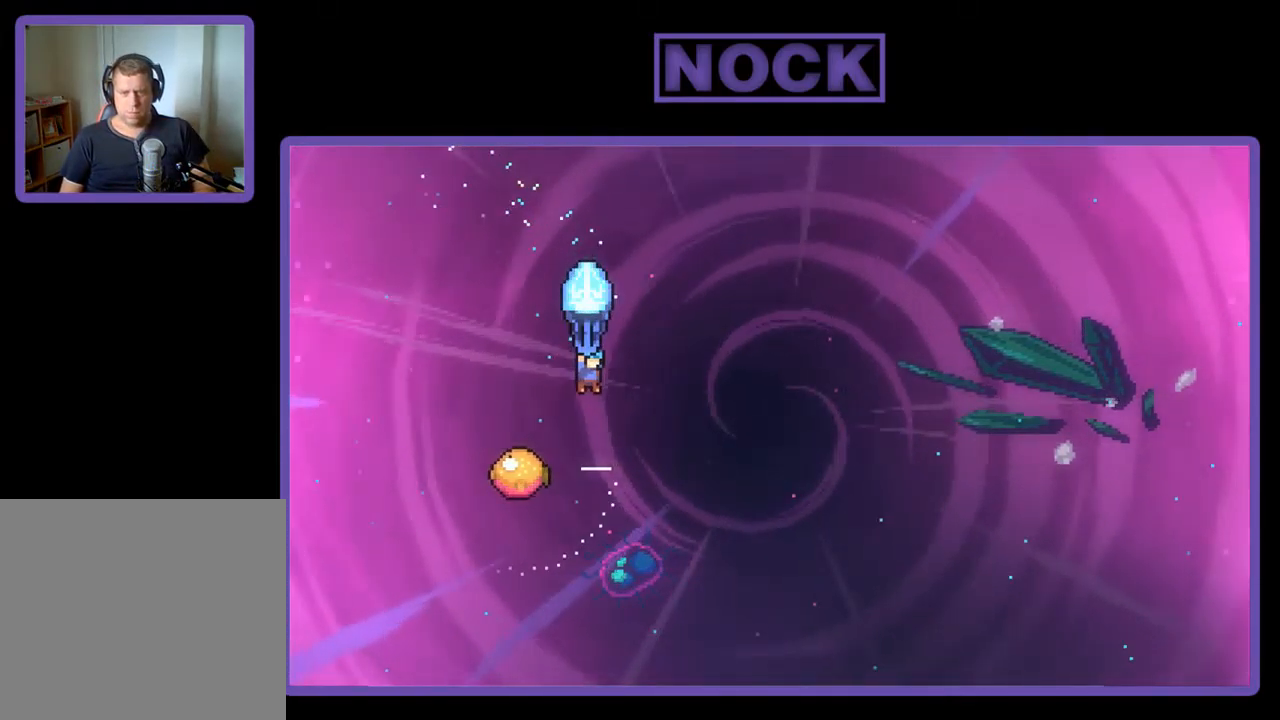
{"buttons": ["R2", "DPAD_RIGHT"], "left_stick": "center", "events": [[267, "DPAD_LEFT", "down"], [333, "DPAD_DOWN", "up"], [400, "DPAD_LEFT", "up"], [433, "DPAD_RIGHT", "down"]]}
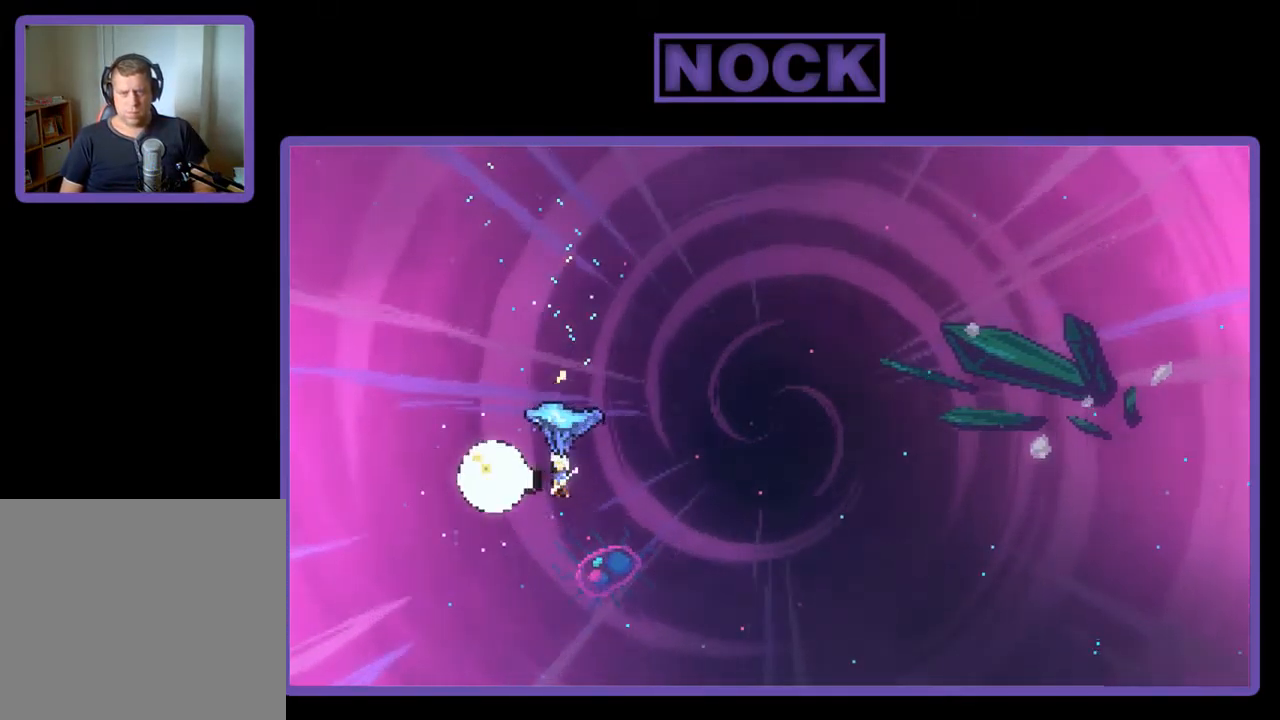
{"buttons": ["R2", "DPAD_UP", "DPAD_RIGHT"], "left_stick": "center", "events": [[267, "DPAD_UP", "down"]]}
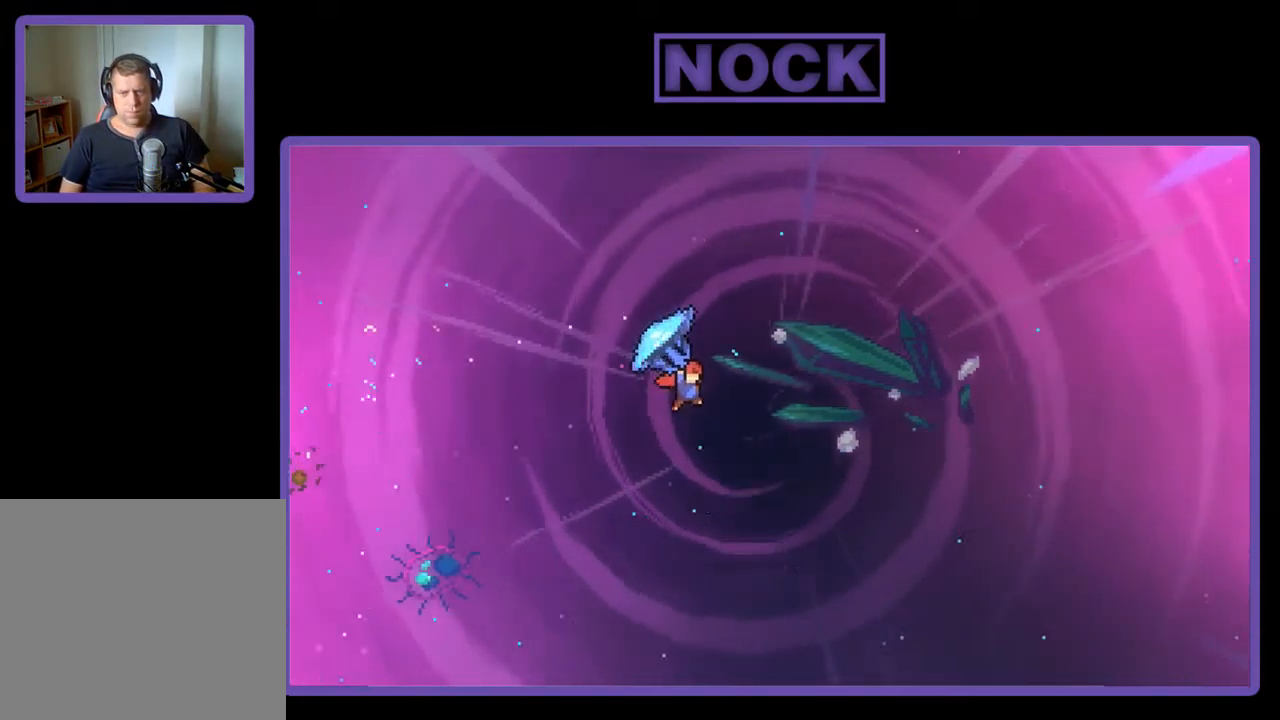
{"buttons": ["R2", "DPAD_UP", "DPAD_RIGHT"], "left_stick": "center", "events": []}
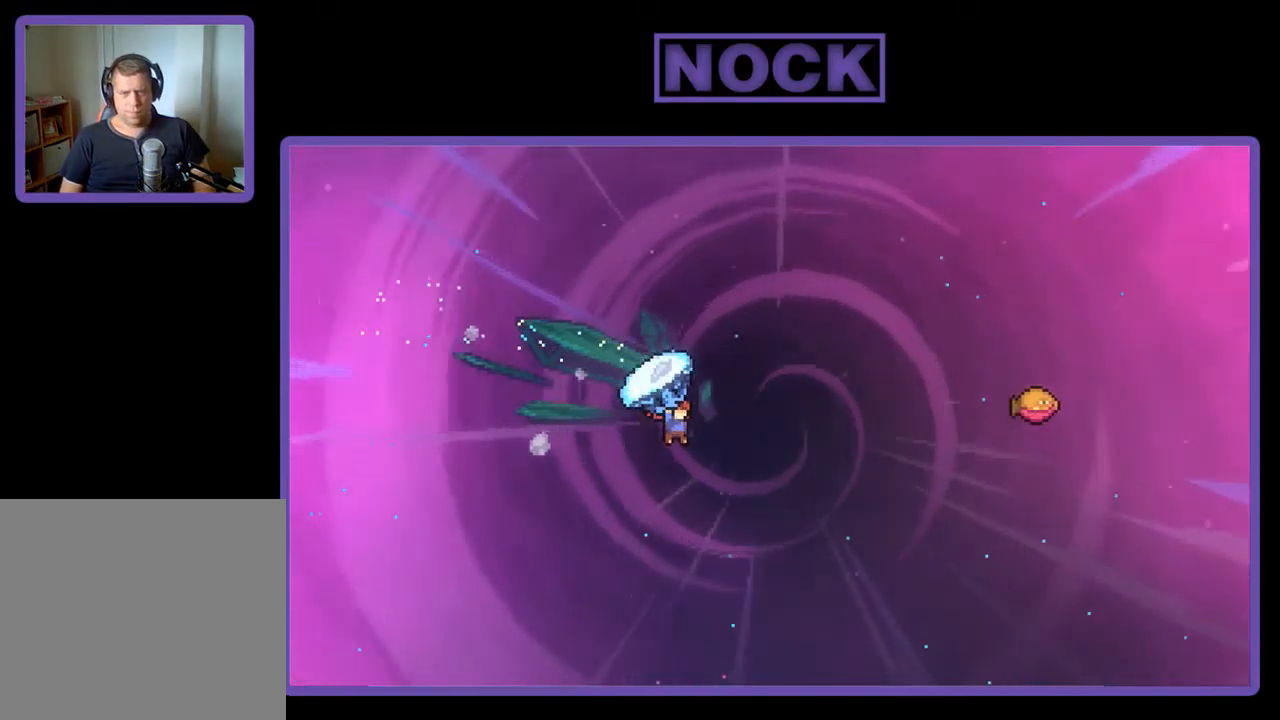
{"buttons": ["CIRCLE", "R2", "DPAD_UP", "DPAD_RIGHT"], "left_stick": "center", "events": [[167, "R2", "up"], [267, "CIRCLE", "down"], [267, "R2", "down"]]}
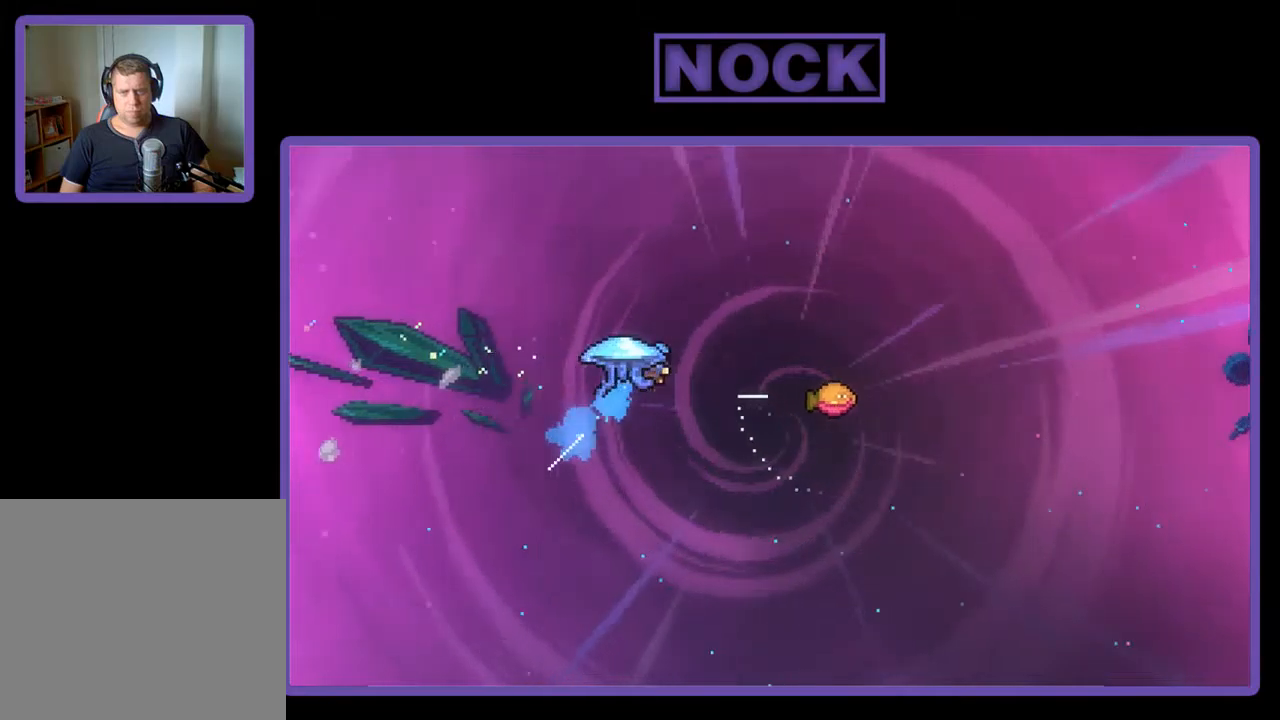
{"buttons": ["R2", "DPAD_RIGHT"], "left_stick": "center", "events": [[100, "DPAD_UP", "up"], [134, "CIRCLE", "up"]]}
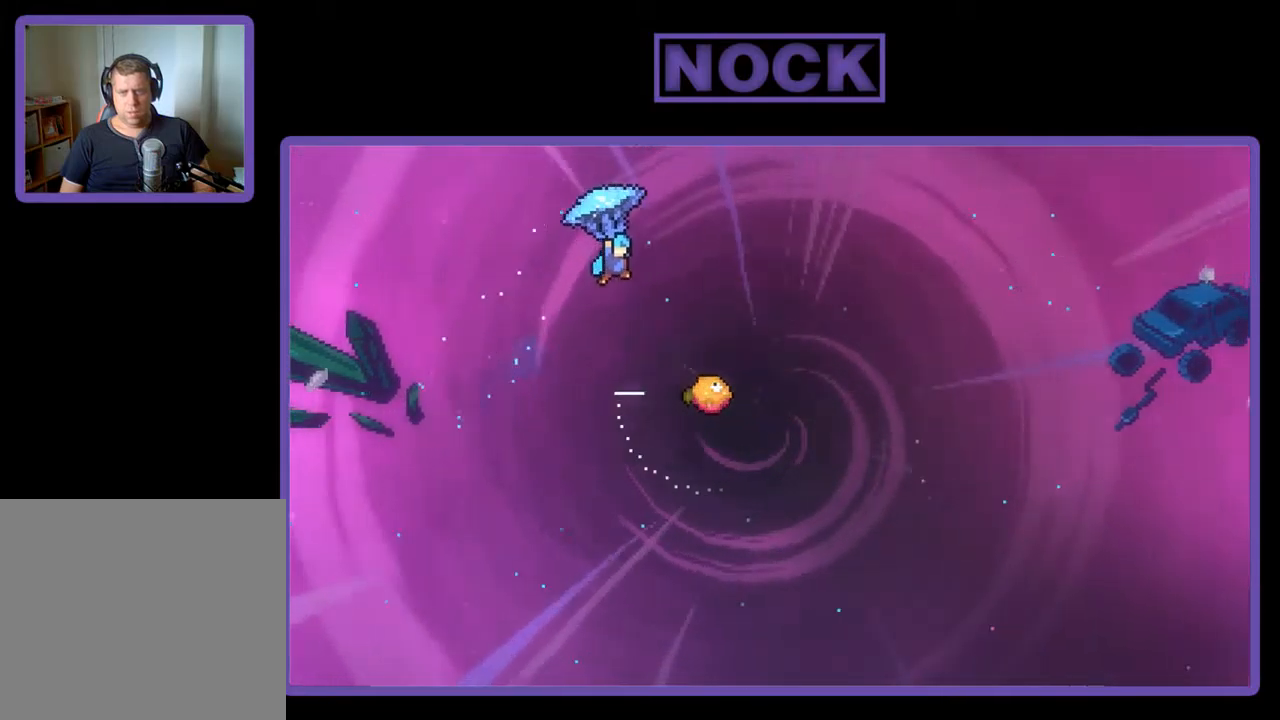
{"buttons": ["R2", "DPAD_DOWN"], "left_stick": "center", "events": [[300, "DPAD_DOWN", "down"], [334, "DPAD_RIGHT", "up"]]}
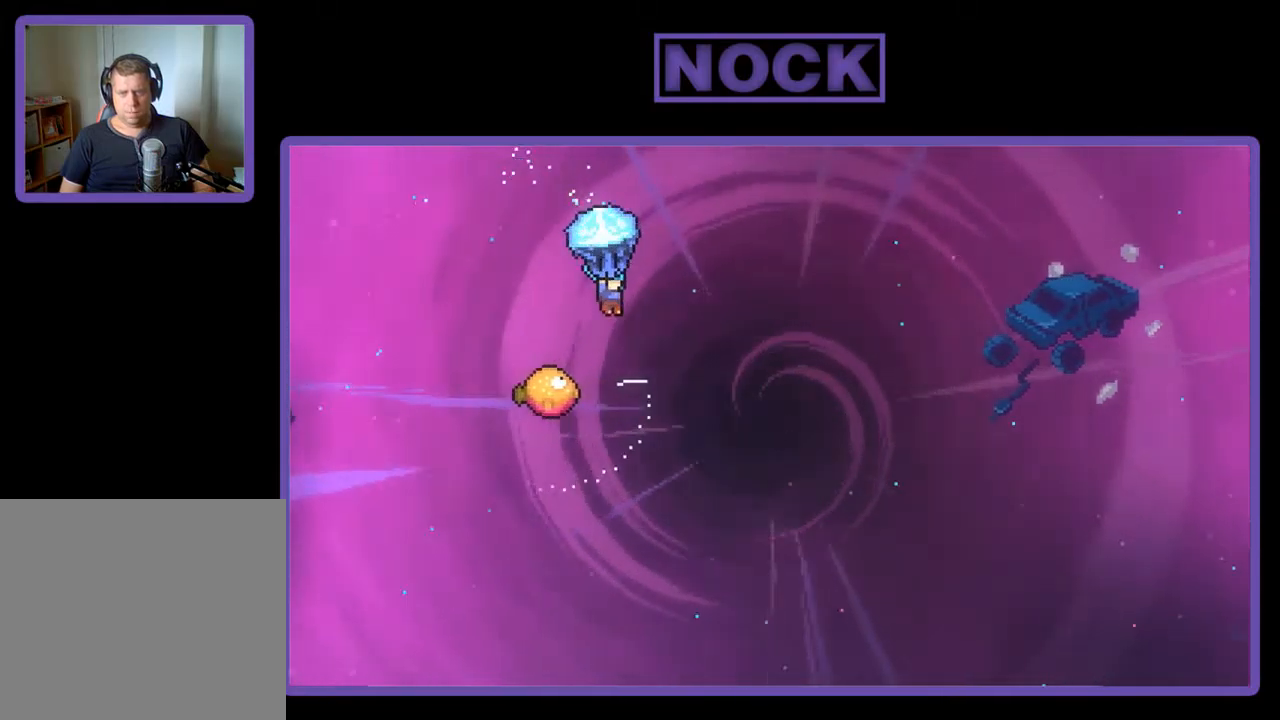
{"buttons": ["R2", "DPAD_RIGHT"], "left_stick": "center", "events": [[167, "DPAD_LEFT", "down"], [267, "DPAD_DOWN", "up"], [367, "DPAD_LEFT", "up"], [434, "DPAD_RIGHT", "down"]]}
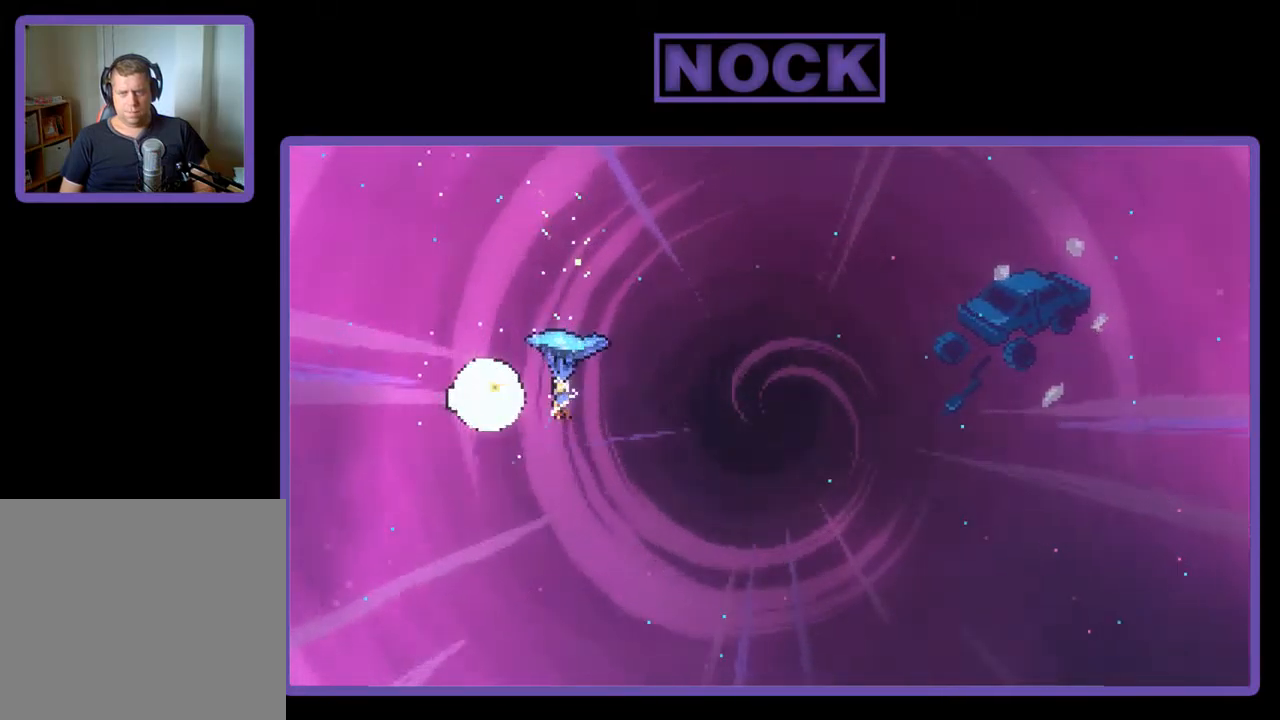
{"buttons": ["R2", "DPAD_UP", "DPAD_RIGHT"], "left_stick": "center", "events": [[367, "DPAD_UP", "down"]]}
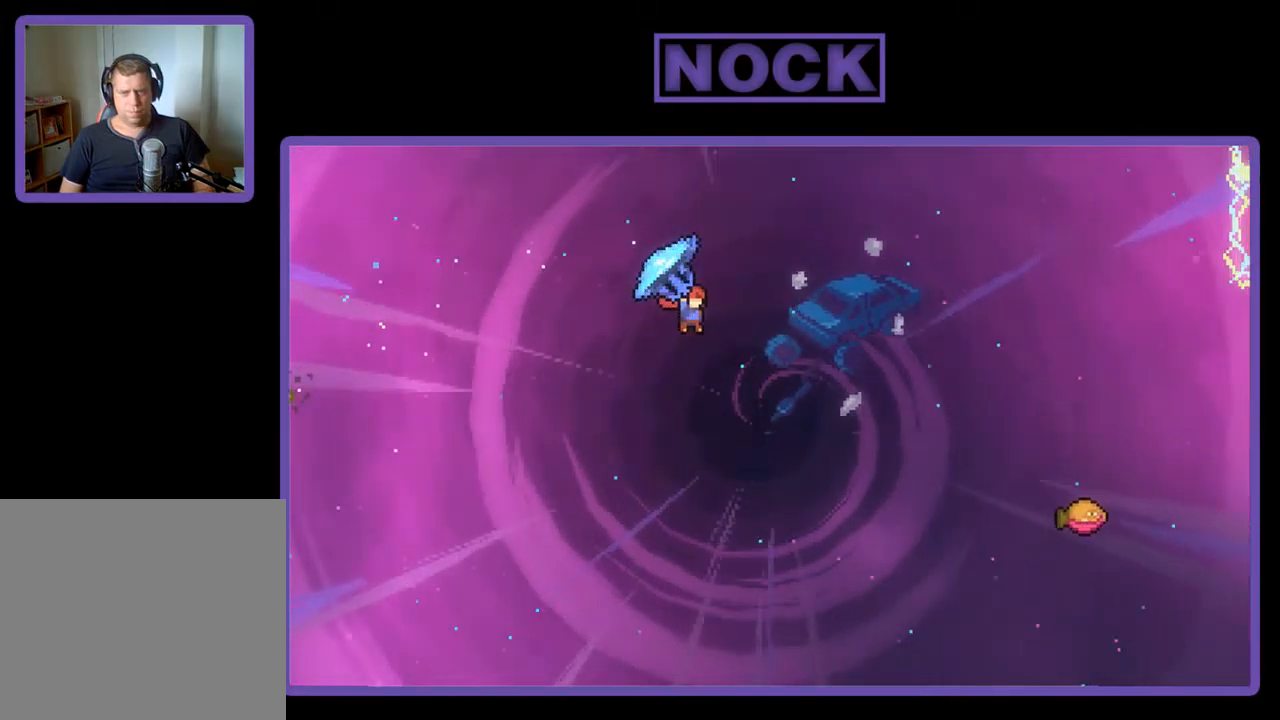
{"buttons": ["CIRCLE", "R2", "DPAD_UP", "DPAD_RIGHT"], "left_stick": "center", "events": [[334, "R2", "up"], [434, "CIRCLE", "down"], [434, "R2", "down"]]}
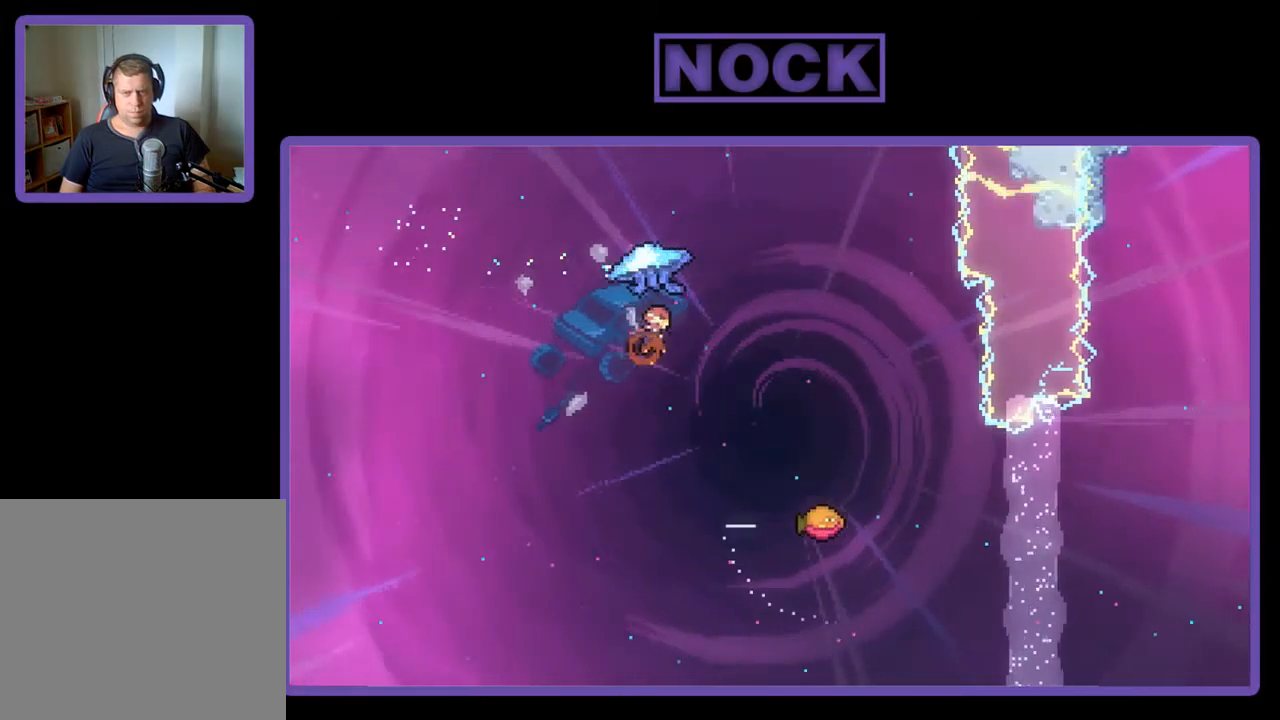
{"buttons": ["R2"], "left_stick": "center", "events": [[34, "DPAD_RIGHT", "up"], [134, "DPAD_RIGHT", "down"], [200, "DPAD_UP", "up"], [234, "CIRCLE", "up"], [400, "DPAD_RIGHT", "up"]]}
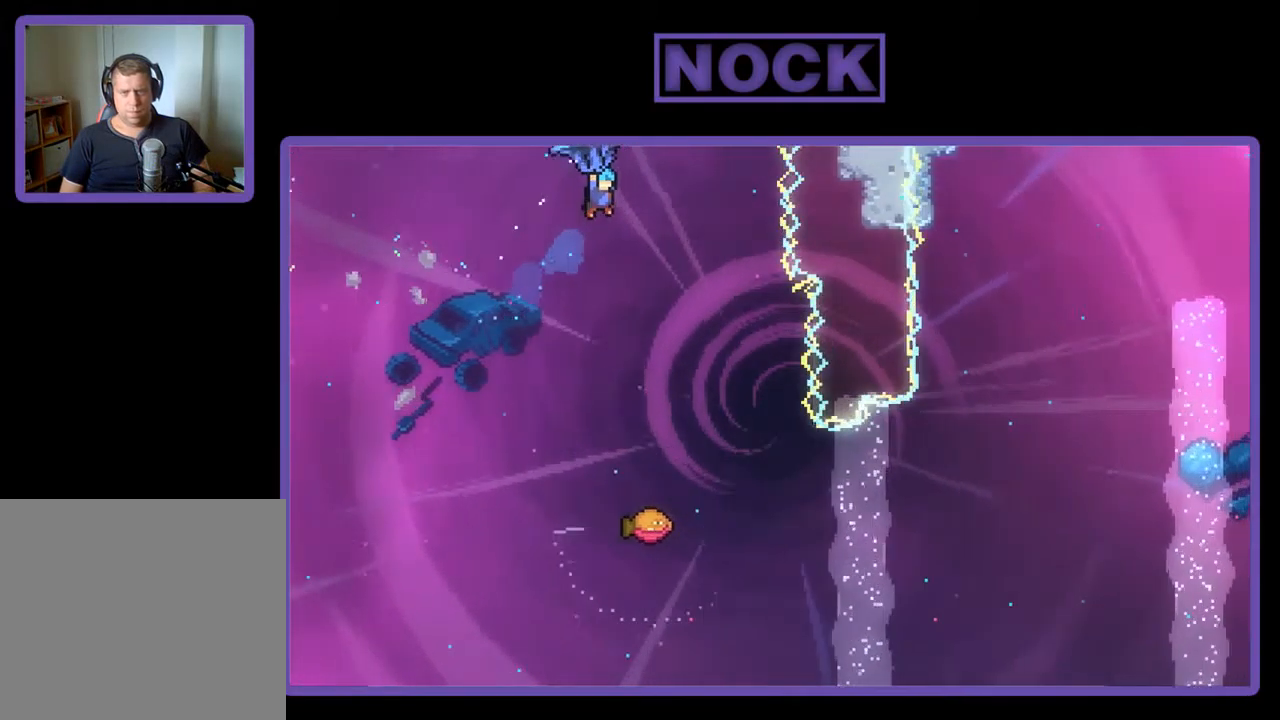
{"buttons": ["R2", "DPAD_DOWN"], "left_stick": "center", "events": [[34, "DPAD_DOWN", "down"]]}
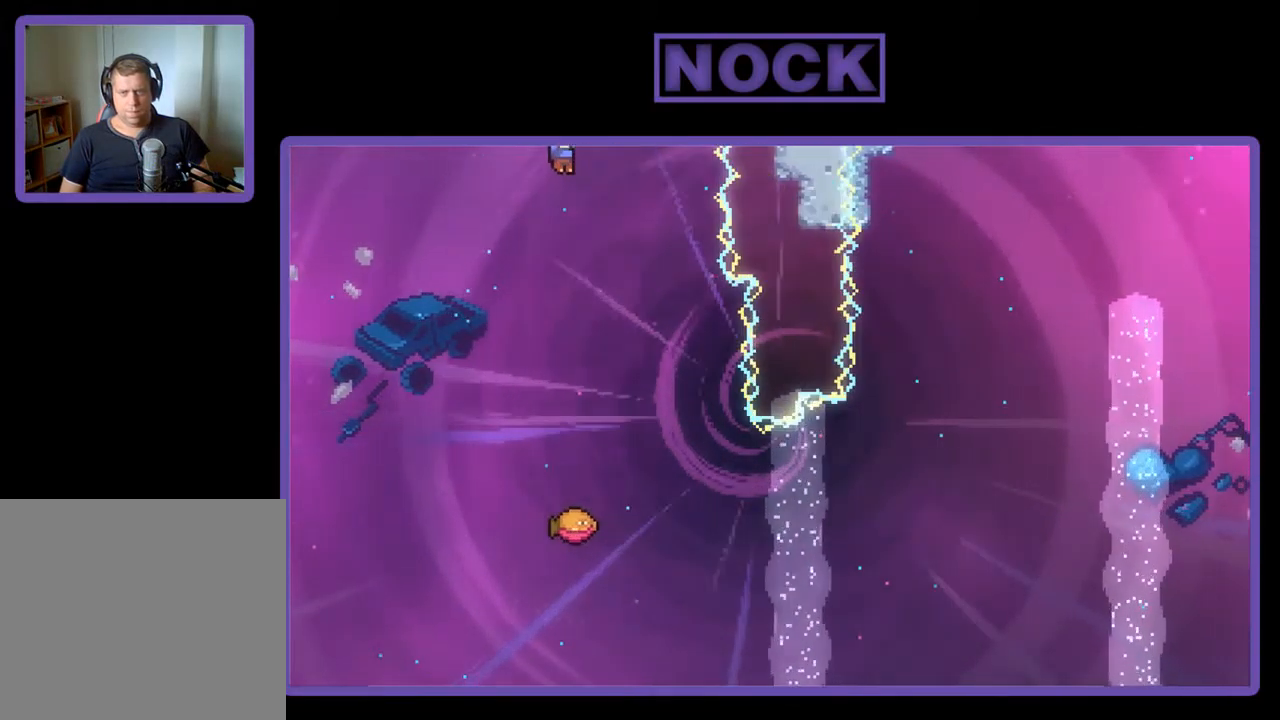
{"buttons": ["R2", "DPAD_RIGHT"], "left_stick": "center", "events": [[167, "DPAD_RIGHT", "down"], [434, "DPAD_DOWN", "up"]]}
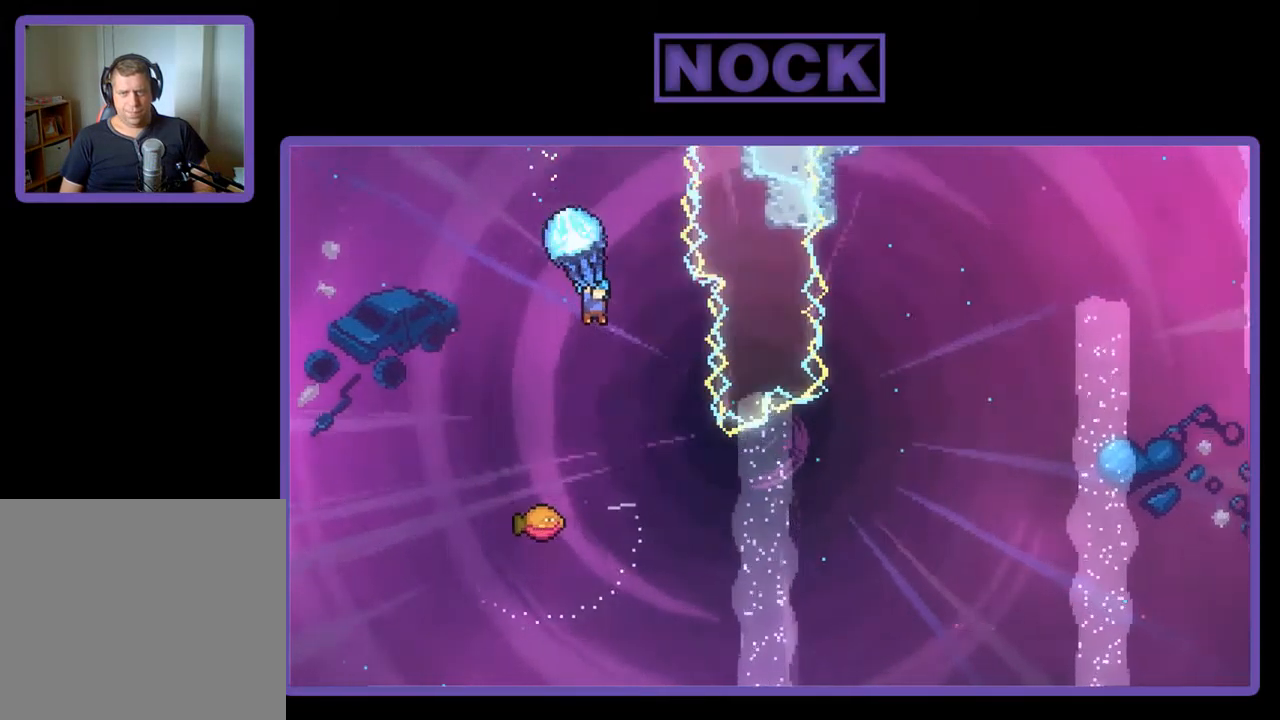
{"buttons": [], "left_stick": "center", "events": [[100, "DPAD_RIGHT", "up"], [367, "R2", "up"]]}
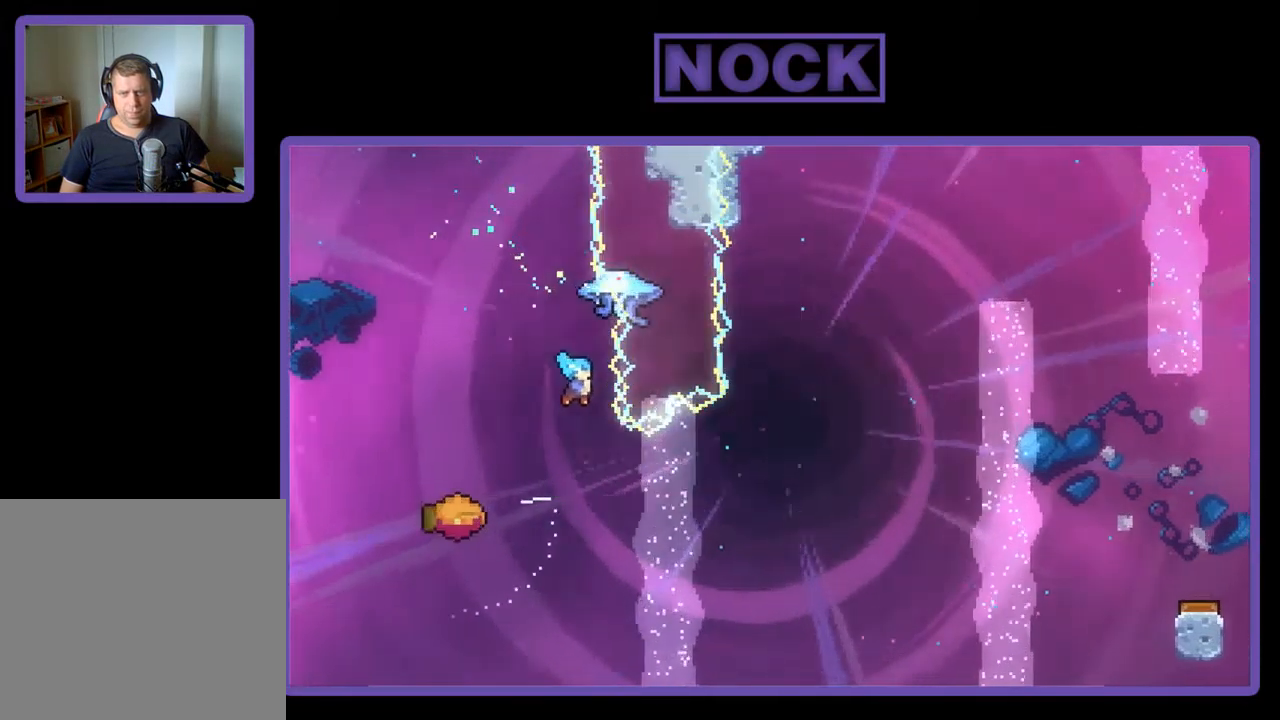
{"buttons": ["R2", "DPAD_UP"], "left_stick": "center", "events": [[167, "DPAD_LEFT", "down"], [200, "R2", "down"], [500, "DPAD_LEFT", "up"], [500, "DPAD_UP", "down"]]}
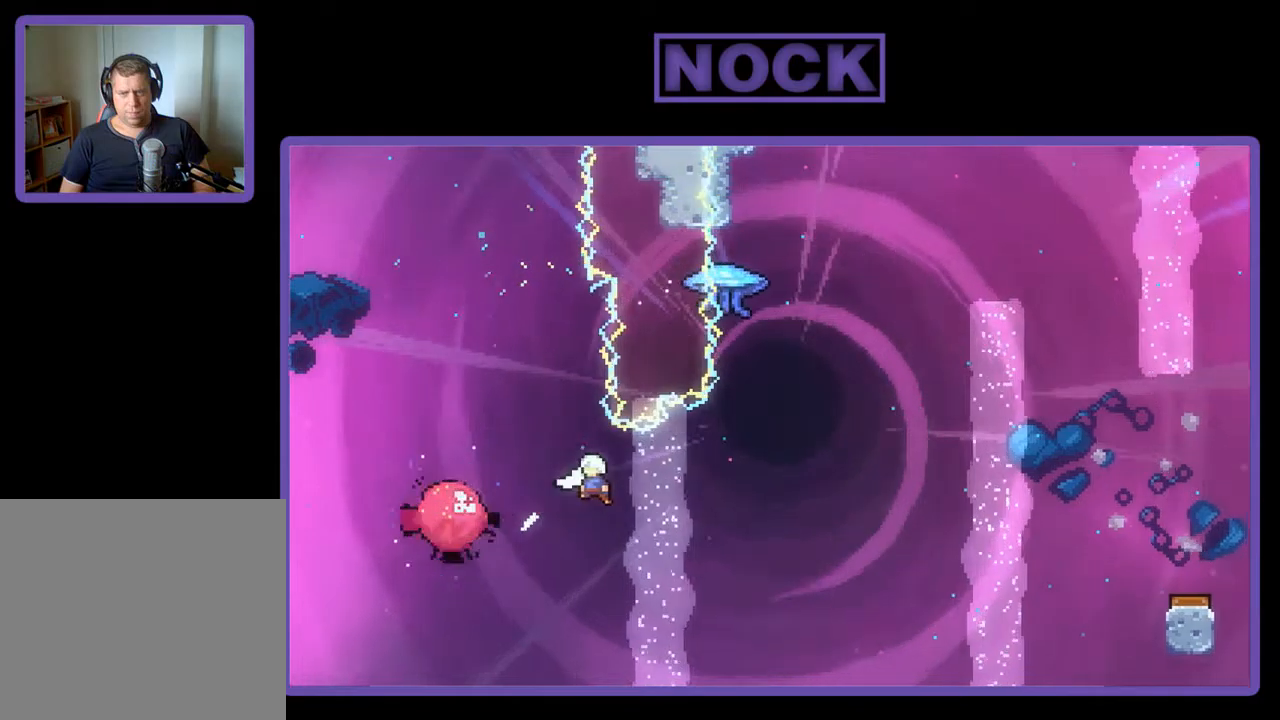
{"buttons": ["R2", "DPAD_UP"], "left_stick": "center", "events": [[17, "DPAD_RIGHT", "down"], [17, "DPAD_UP", "up"], [317, "DPAD_UP", "down"], [350, "CIRCLE", "down"], [350, "DPAD_RIGHT", "up"], [450, "CIRCLE", "up"]]}
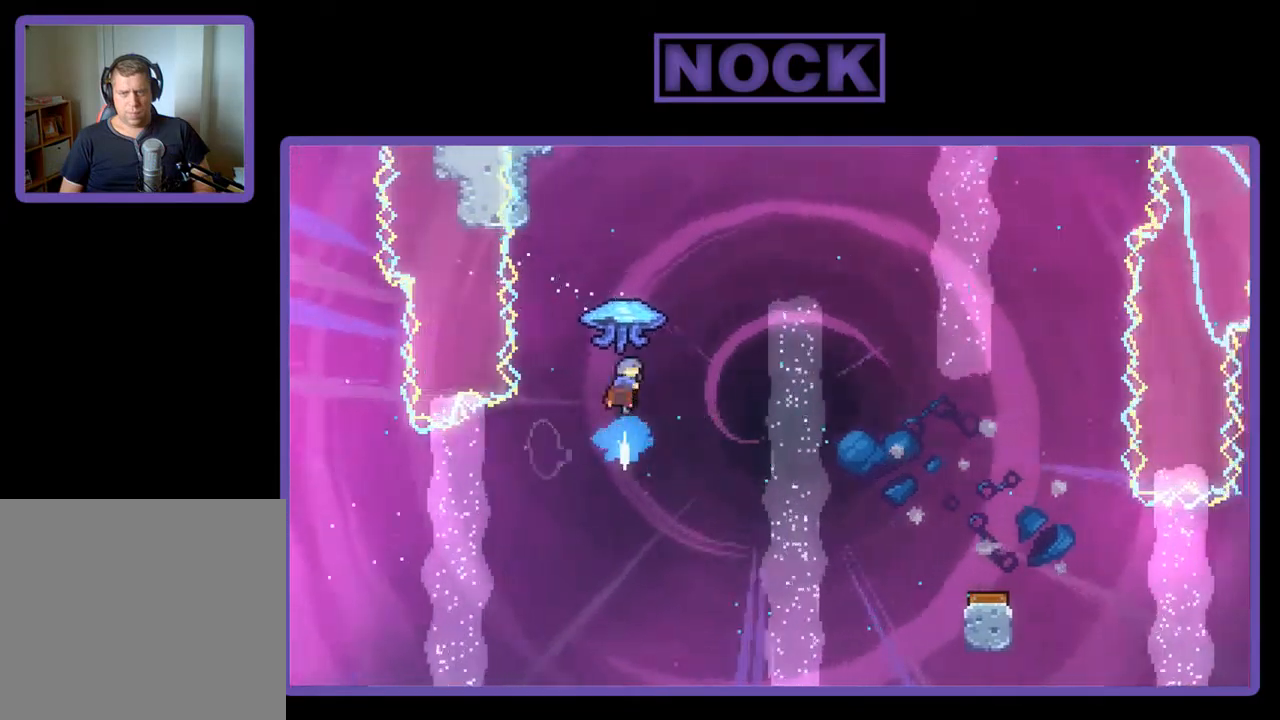
{"buttons": ["R2", "DPAD_RIGHT"], "left_stick": "center", "events": [[84, "DPAD_RIGHT", "down"], [117, "DPAD_UP", "up"]]}
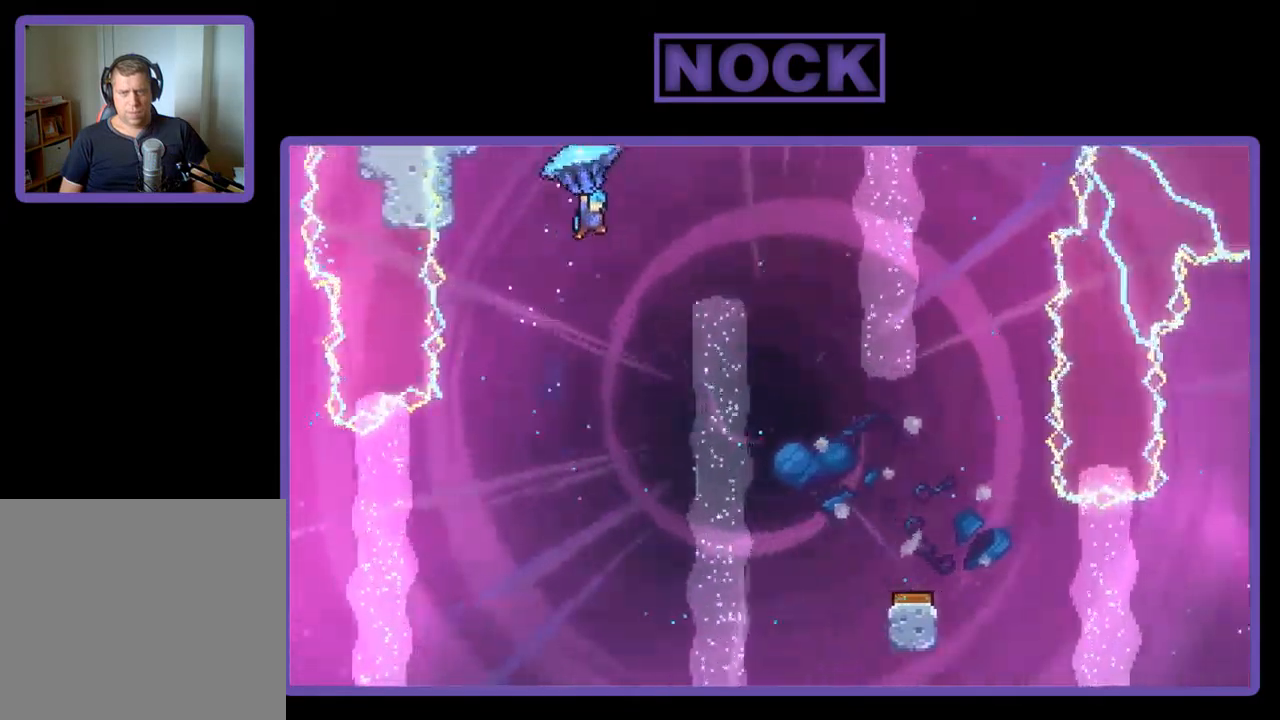
{"buttons": ["R2", "DPAD_DOWN"], "left_stick": "center", "events": [[384, "DPAD_DOWN", "down"], [417, "DPAD_RIGHT", "up"]]}
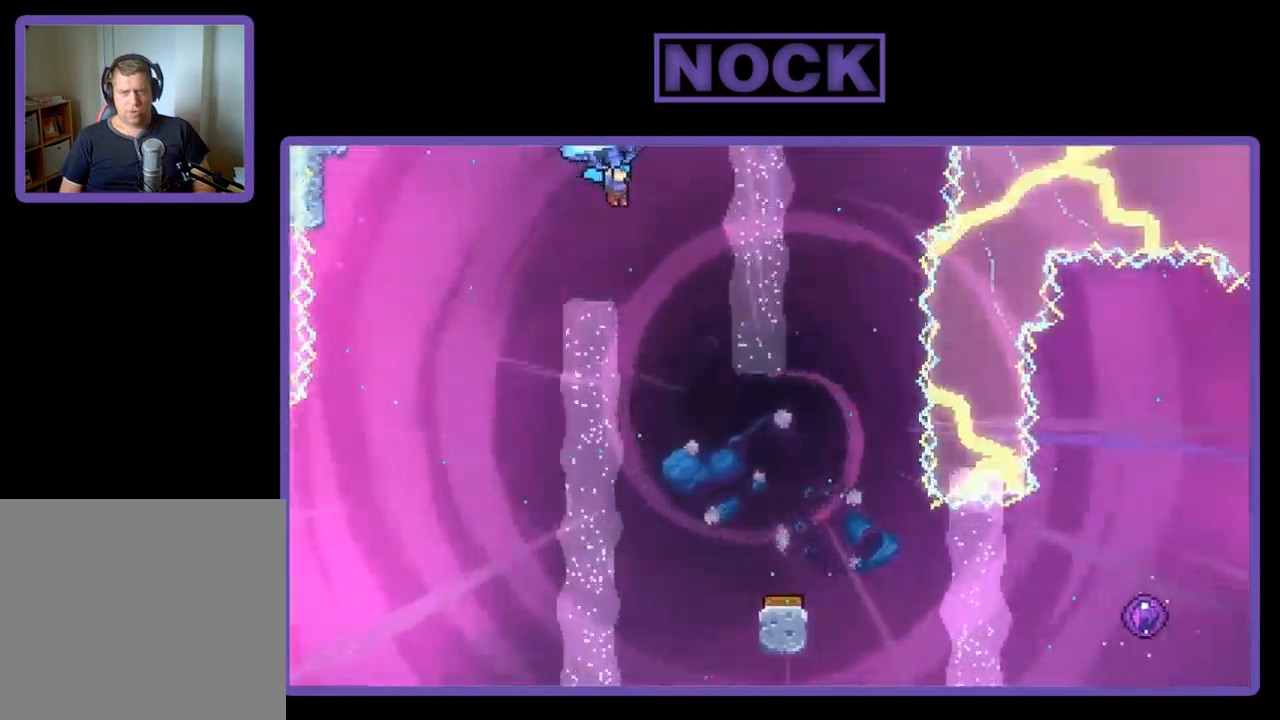
{"buttons": ["R2", "DPAD_DOWN", "DPAD_RIGHT"], "left_stick": "center", "events": [[484, "DPAD_RIGHT", "down"]]}
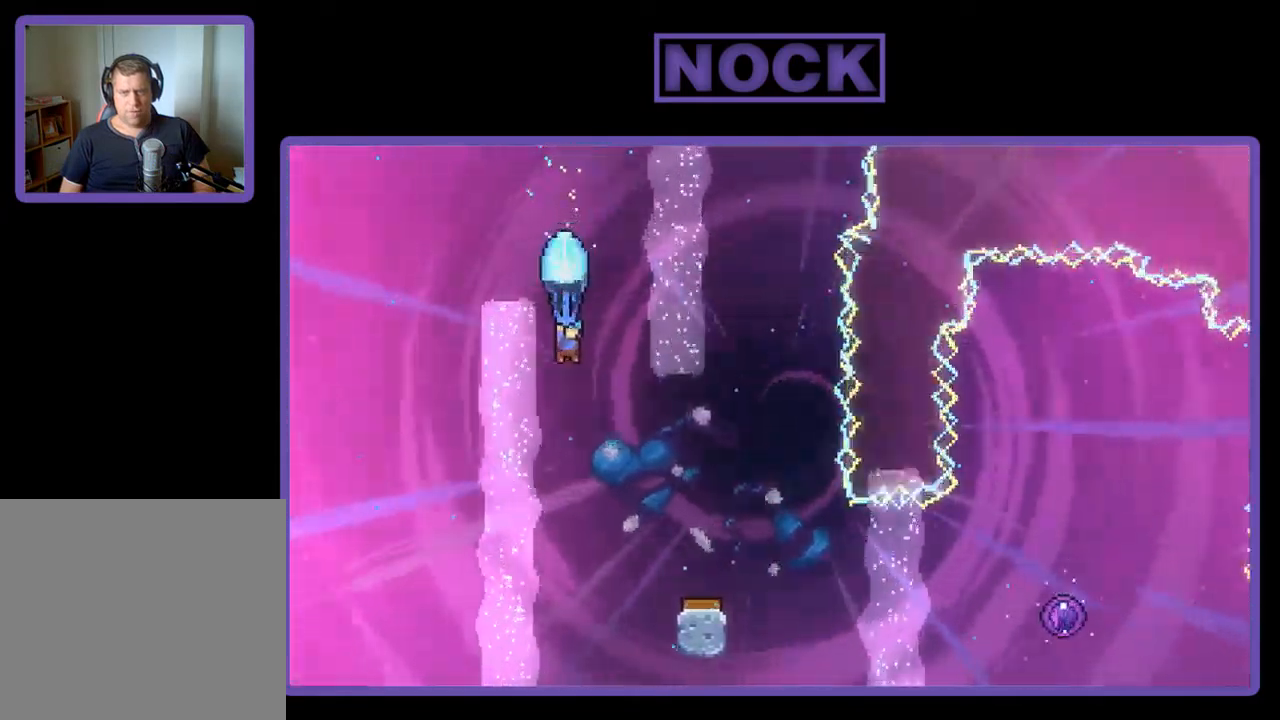
{"buttons": ["R2"], "left_stick": "center", "events": [[350, "DPAD_DOWN", "up"], [384, "DPAD_RIGHT", "up"]]}
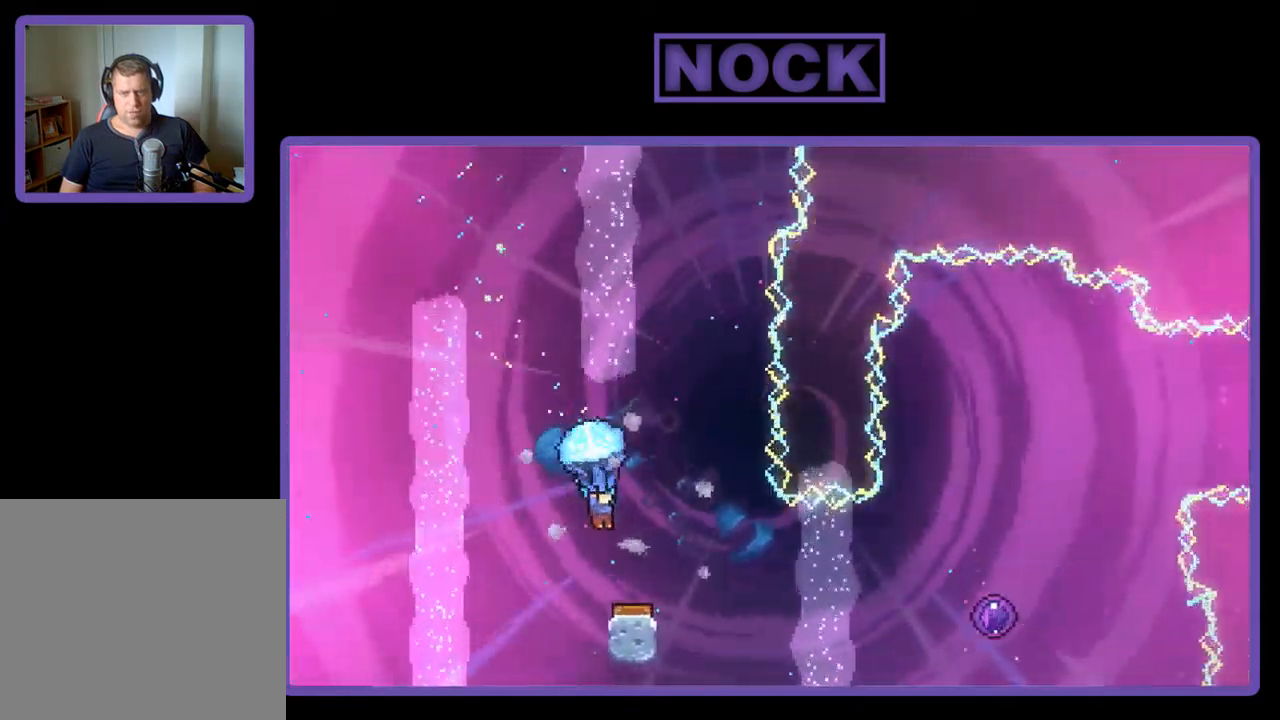
{"buttons": ["R2"], "left_stick": "center", "events": [[384, "DPAD_RIGHT", "down"], [484, "DPAD_RIGHT", "up"]]}
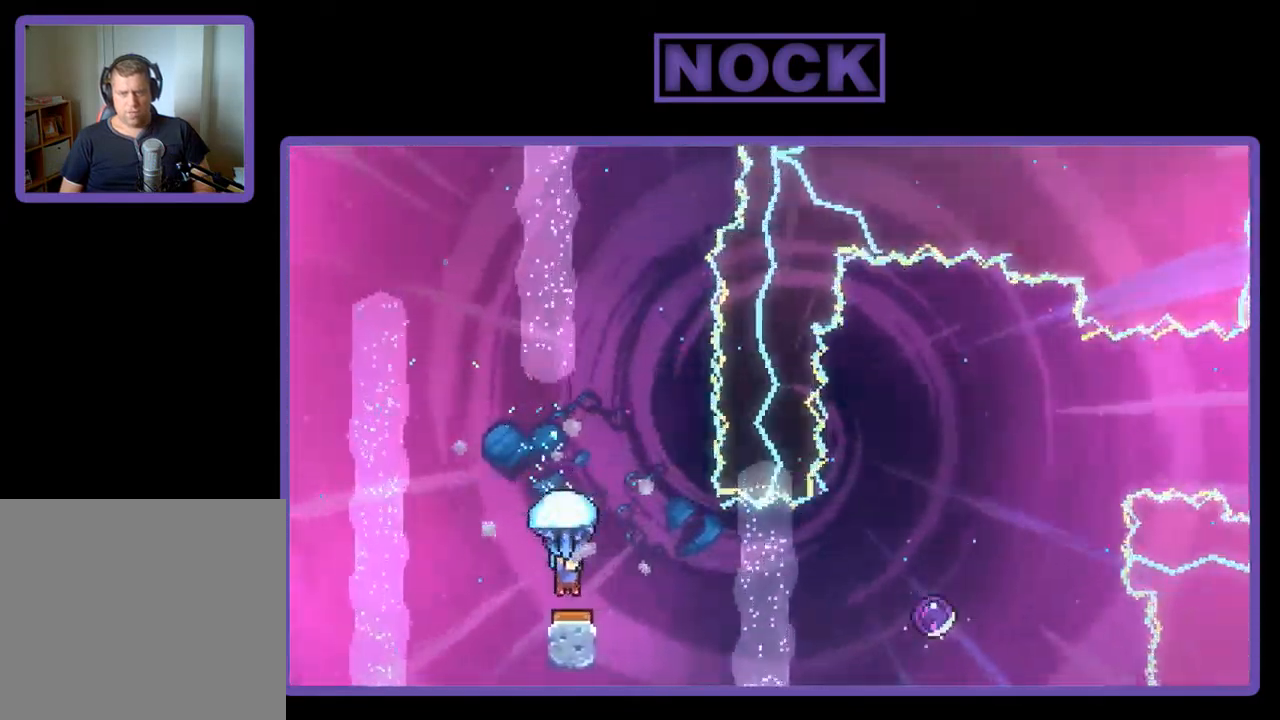
{"buttons": ["R2"], "left_stick": "center", "events": [[84, "DPAD_RIGHT", "down"], [450, "DPAD_RIGHT", "up"]]}
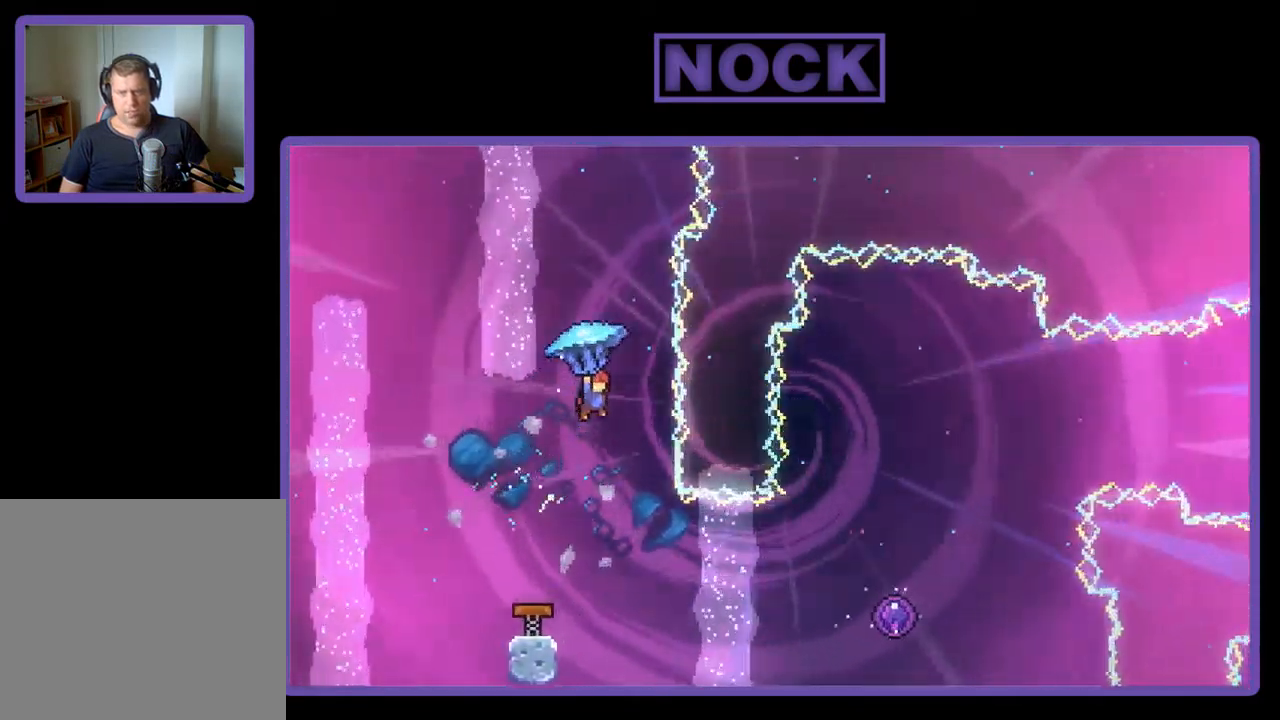
{"buttons": ["R2", "DPAD_RIGHT"], "left_stick": "center", "events": [[217, "R2", "up"], [384, "R2", "down"], [450, "DPAD_RIGHT", "down"]]}
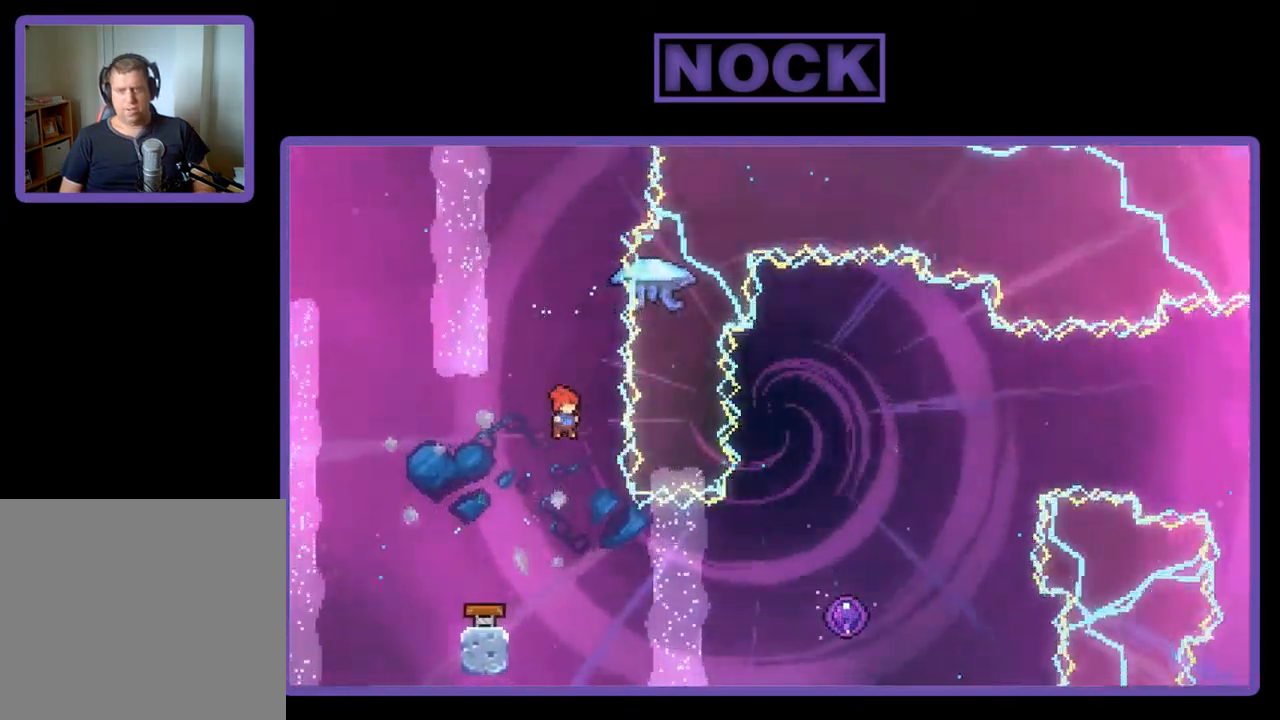
{"buttons": ["CIRCLE", "R2", "DPAD_RIGHT"], "left_stick": "center", "events": [[384, "CIRCLE", "down"]]}
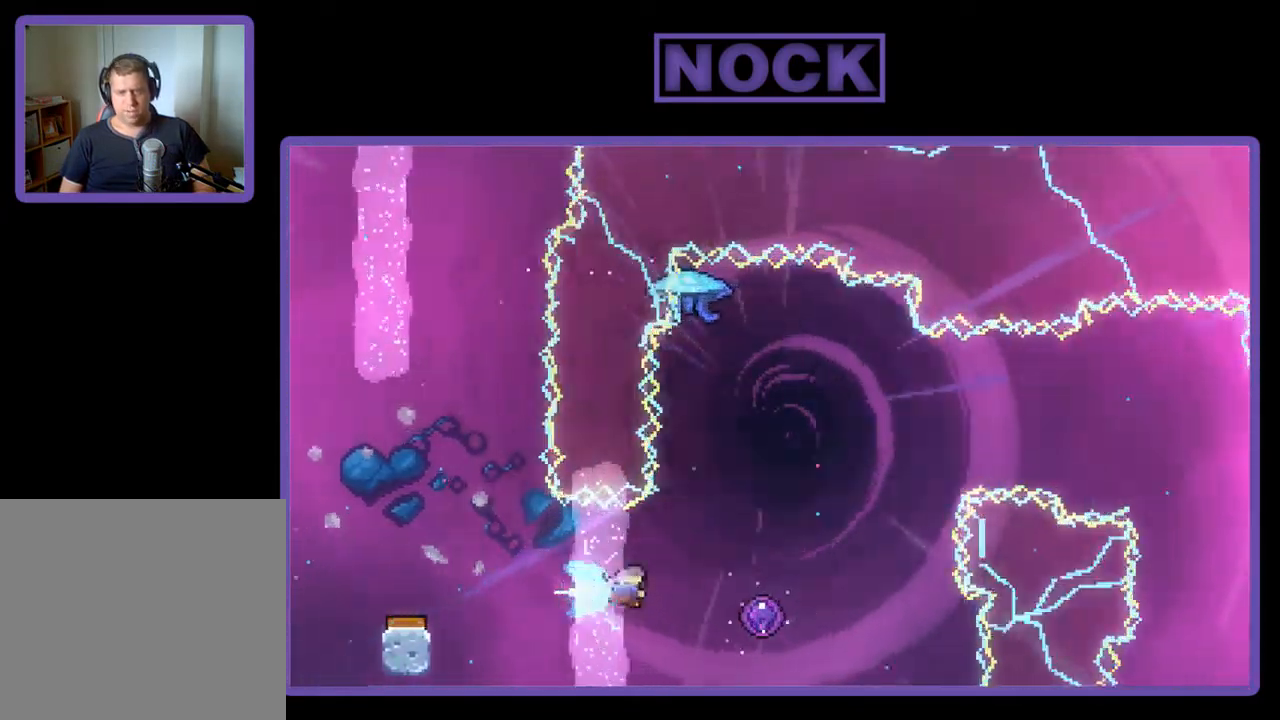
{"buttons": ["R2"], "left_stick": "center", "events": [[84, "CIRCLE", "up"], [317, "DPAD_RIGHT", "up"]]}